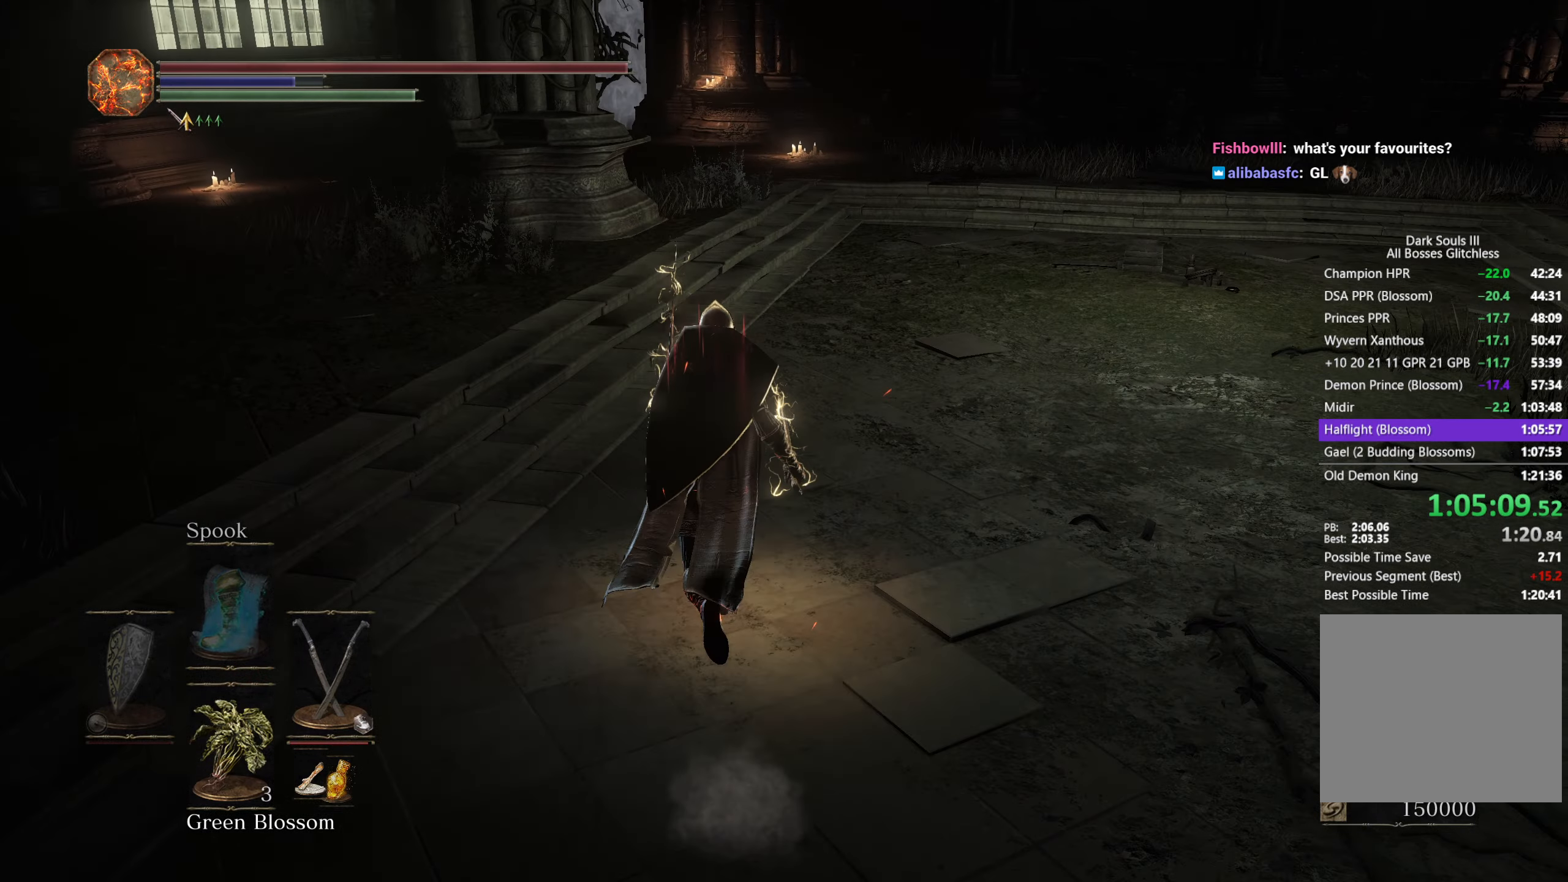
Gameplay with a controller (Xbox layout); each line is a JSON object with the inputs held at the frame after it. "button_events" lists button changes between this image and that frame as [ms after this image, input, new state], when the widget could be followed in between (sticks are given only as held states).
{"buttons": [], "left_stick": "up", "right_stick": "down-right", "button_events": []}
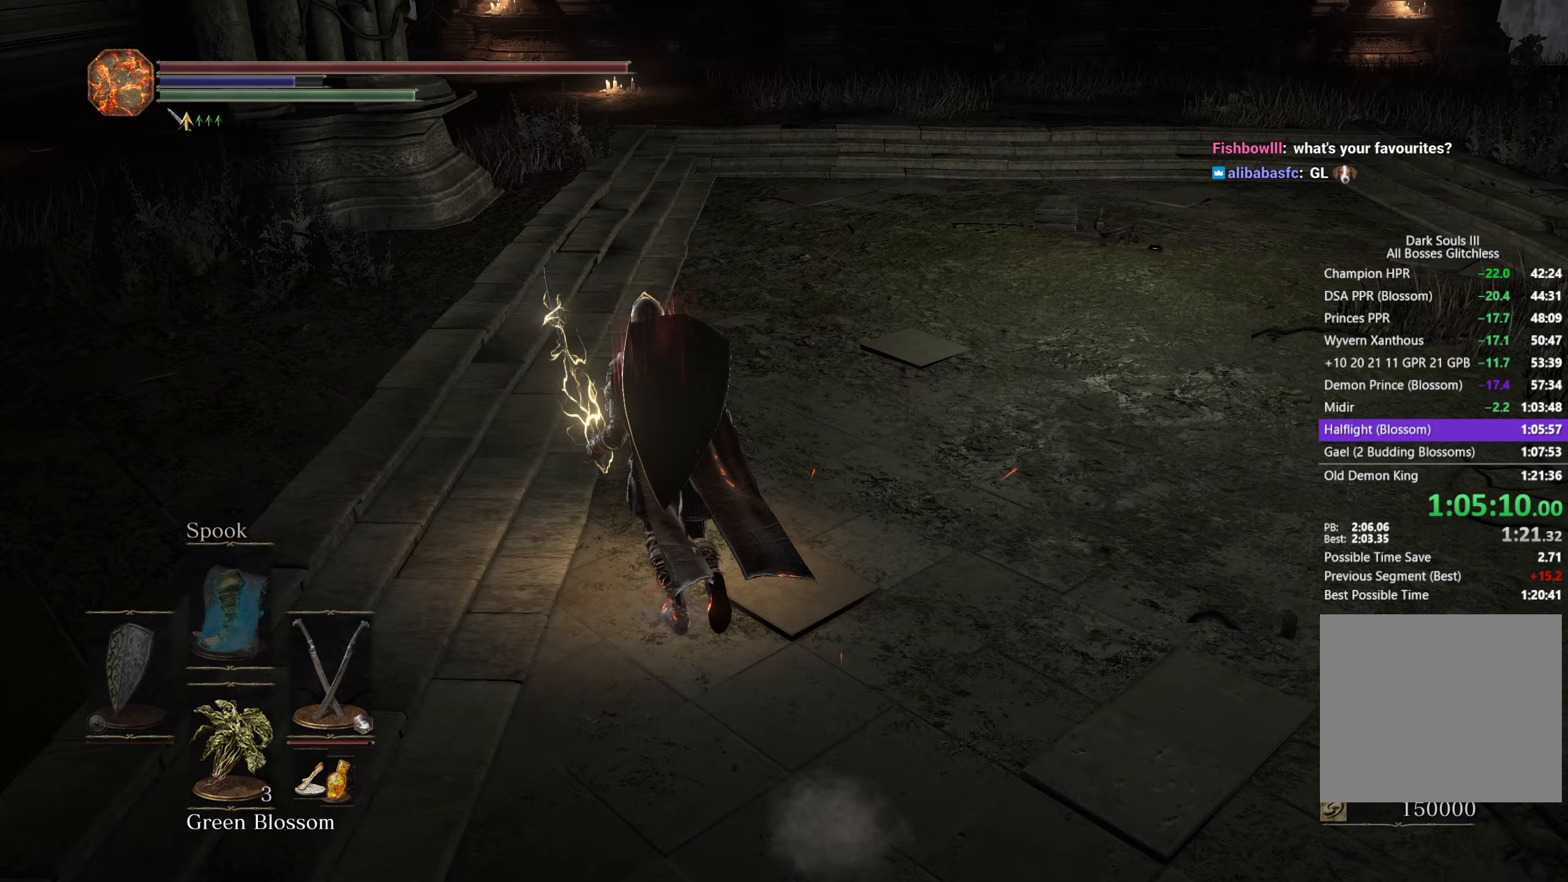
{"buttons": [], "left_stick": "center", "right_stick": "down-right", "button_events": []}
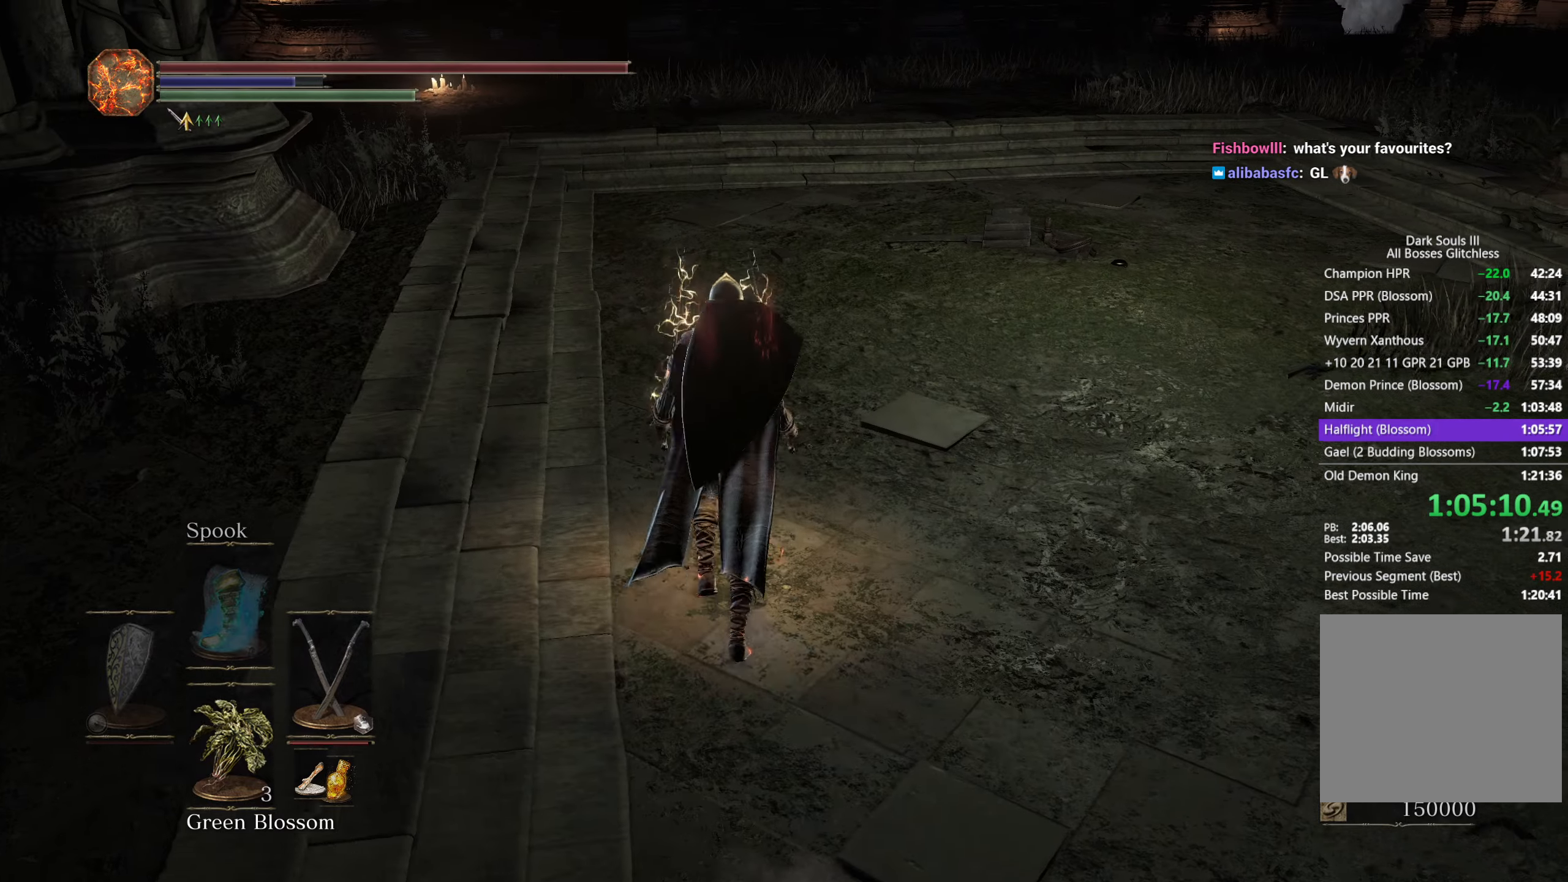
{"buttons": [], "left_stick": "center", "right_stick": "down-right", "button_events": []}
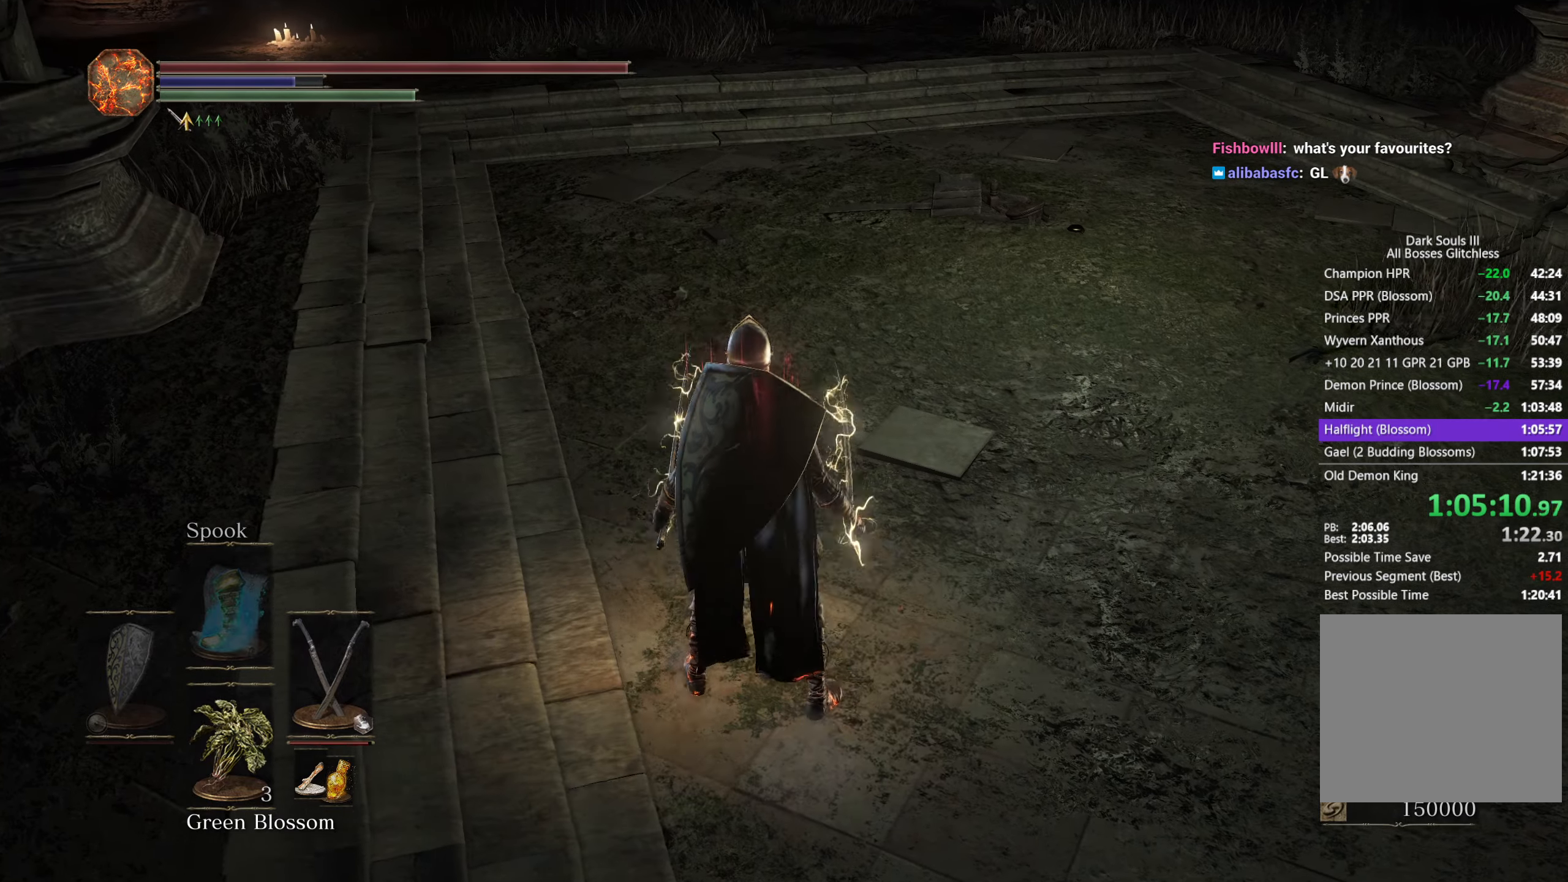
{"buttons": [], "left_stick": "center", "right_stick": "center", "button_events": []}
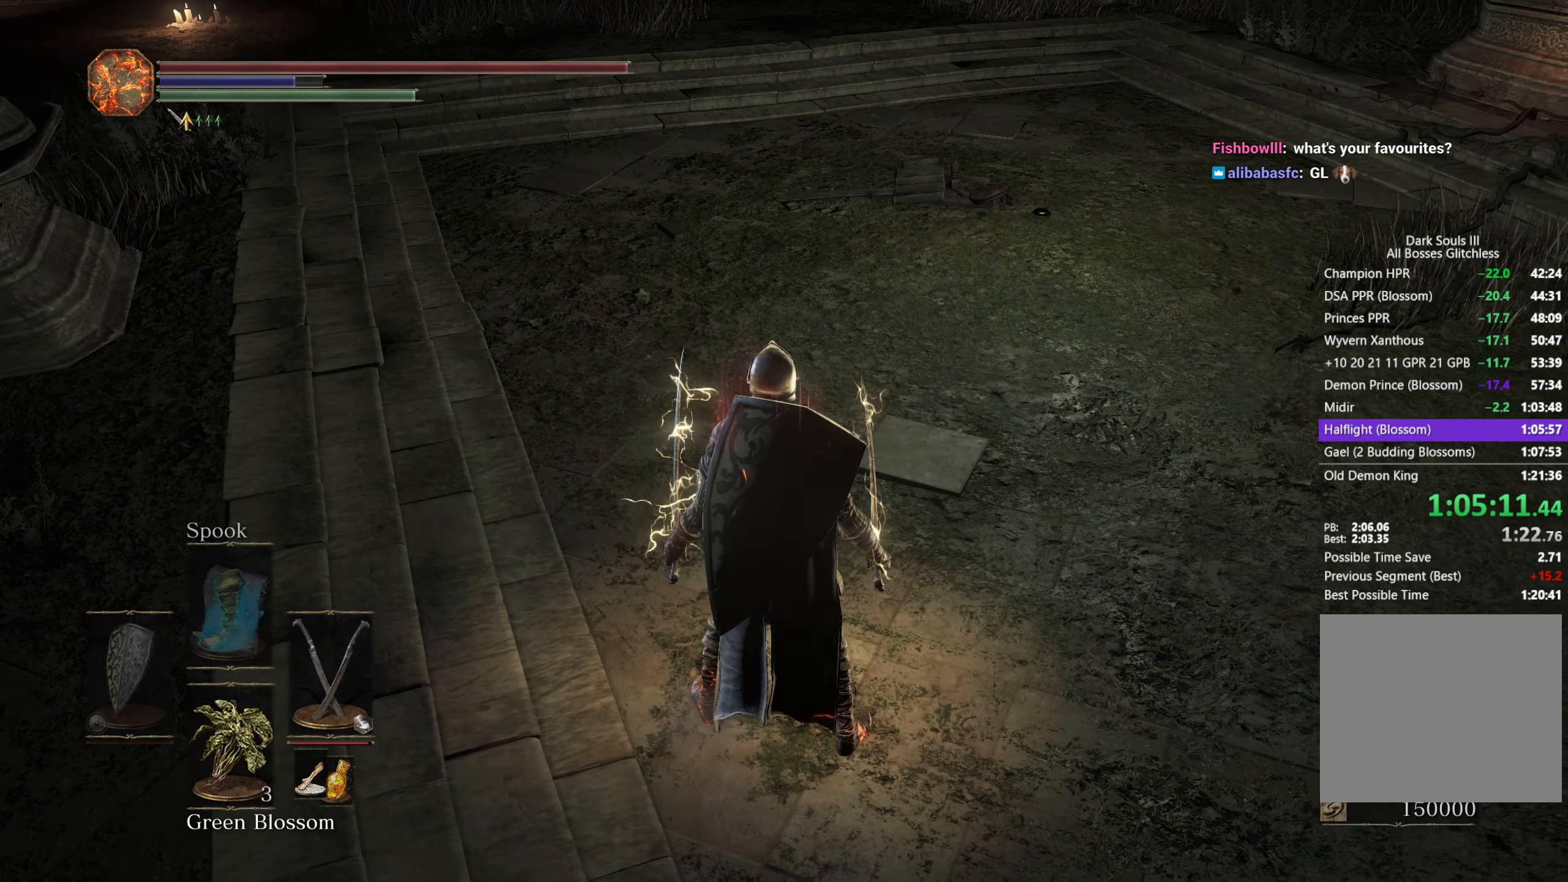
{"buttons": ["X"], "left_stick": "center", "right_stick": "center", "button_events": [[483, "X", "down"]]}
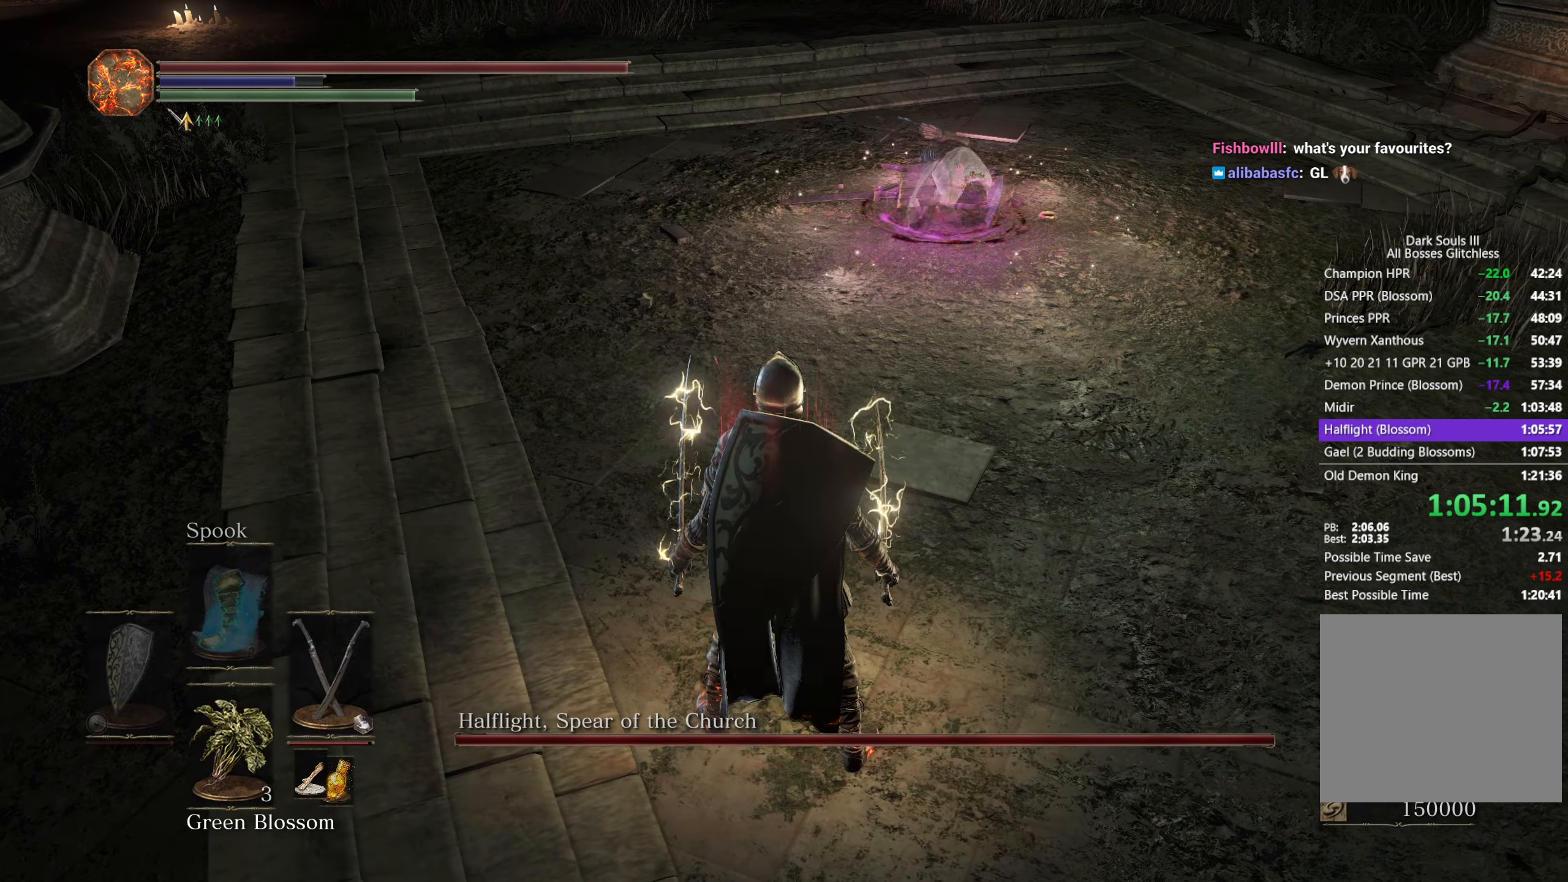
{"buttons": ["DPAD_DOWN"], "left_stick": "center", "right_stick": "center", "button_events": [[50, "X", "up"], [383, "DPAD_DOWN", "down"]]}
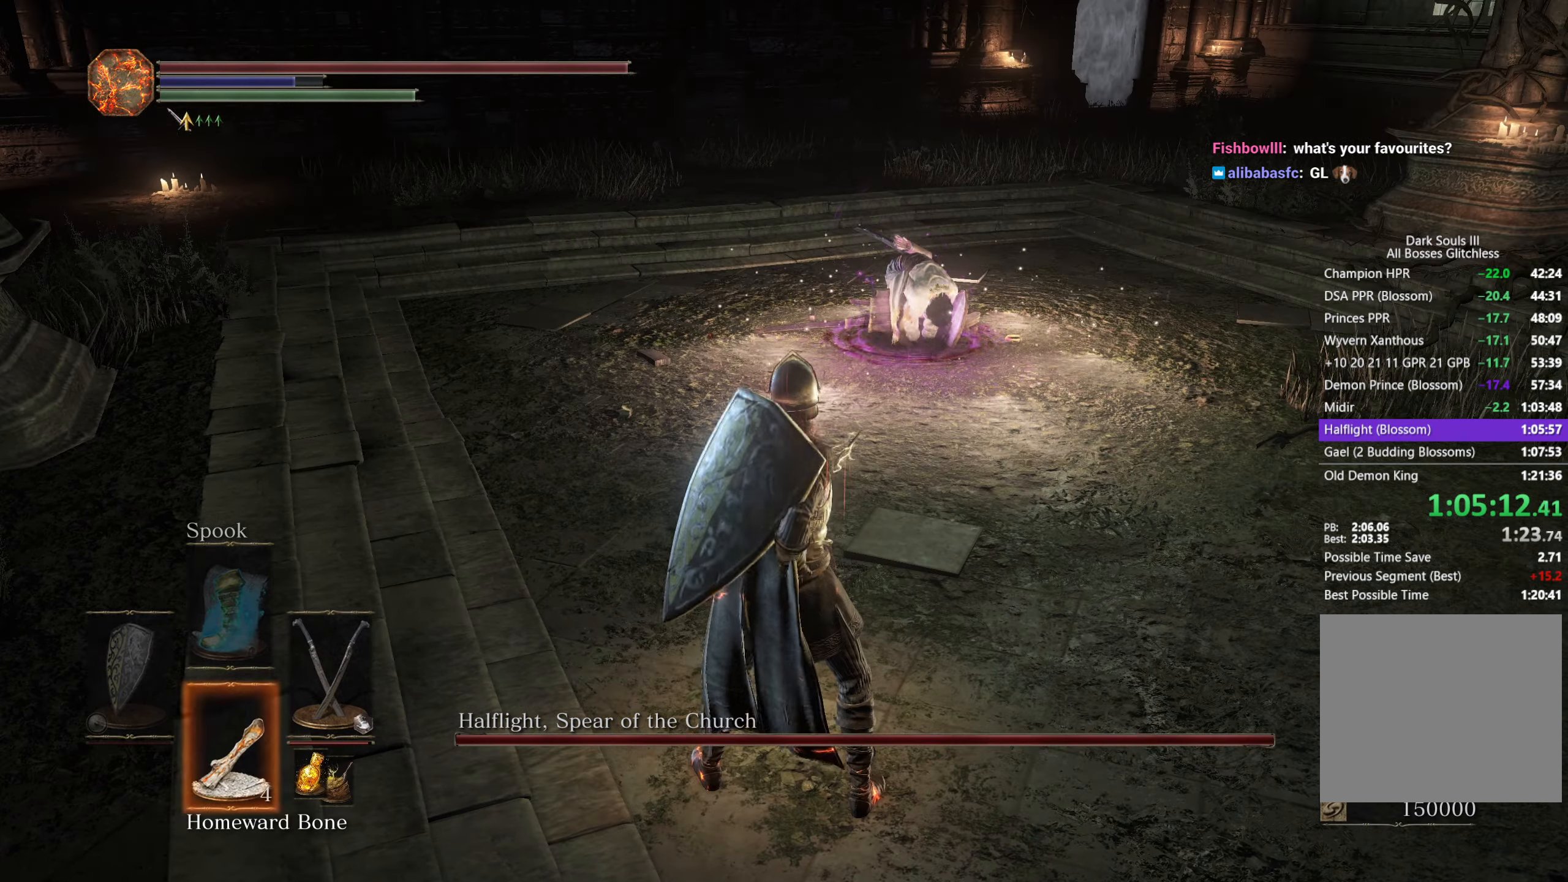
{"buttons": ["DPAD_DOWN"], "left_stick": "center", "right_stick": "center", "button_events": []}
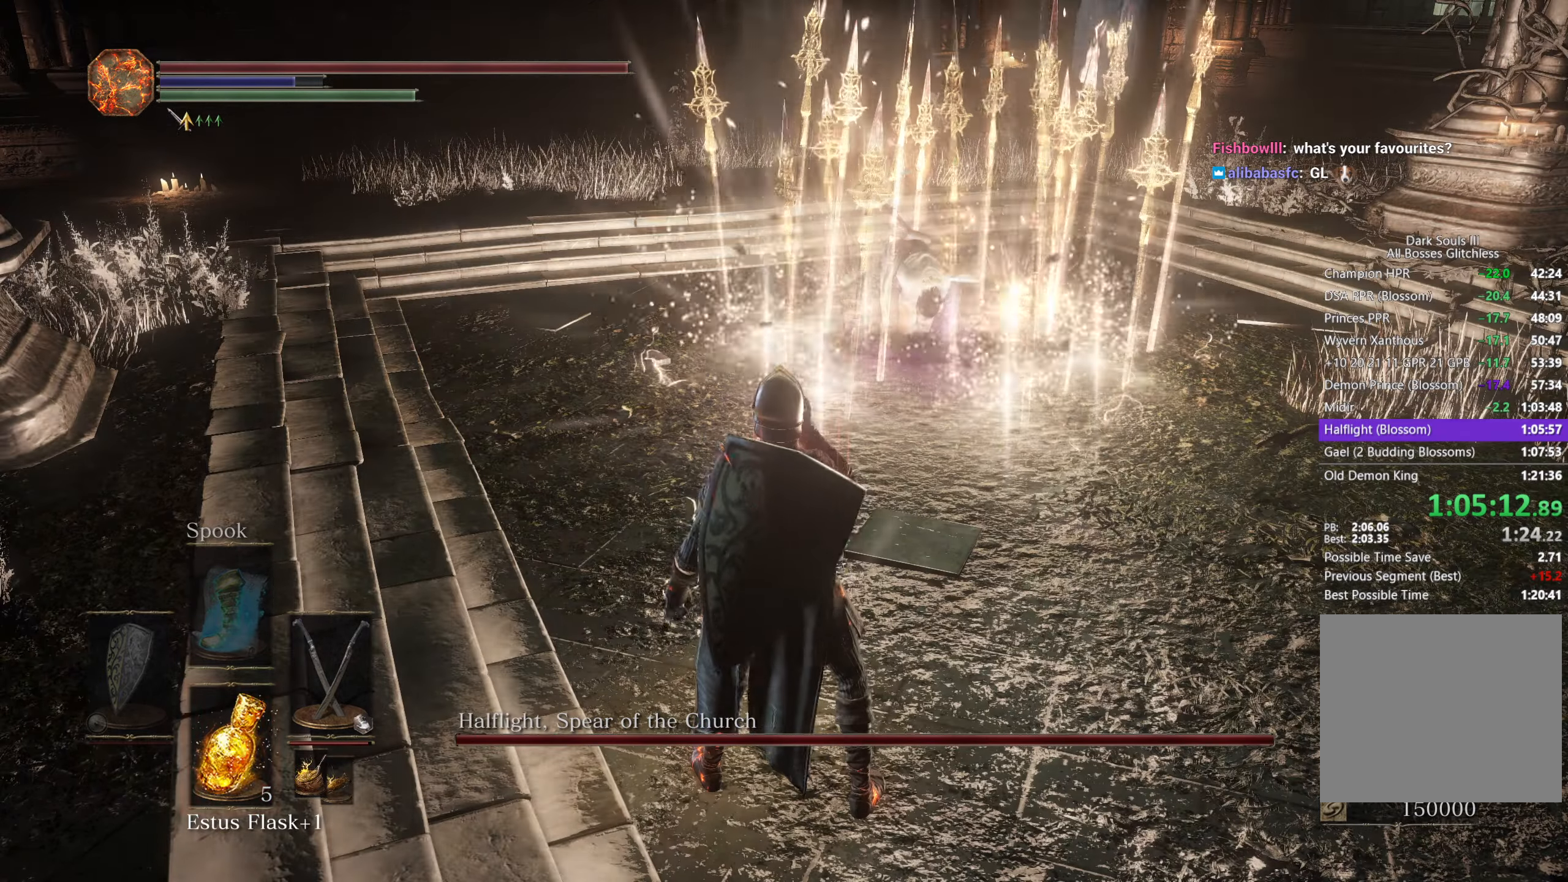
{"buttons": [], "left_stick": "center", "right_stick": "center", "button_events": [[133, "DPAD_DOWN", "up"], [283, "R3", "down"], [417, "R3", "up"]]}
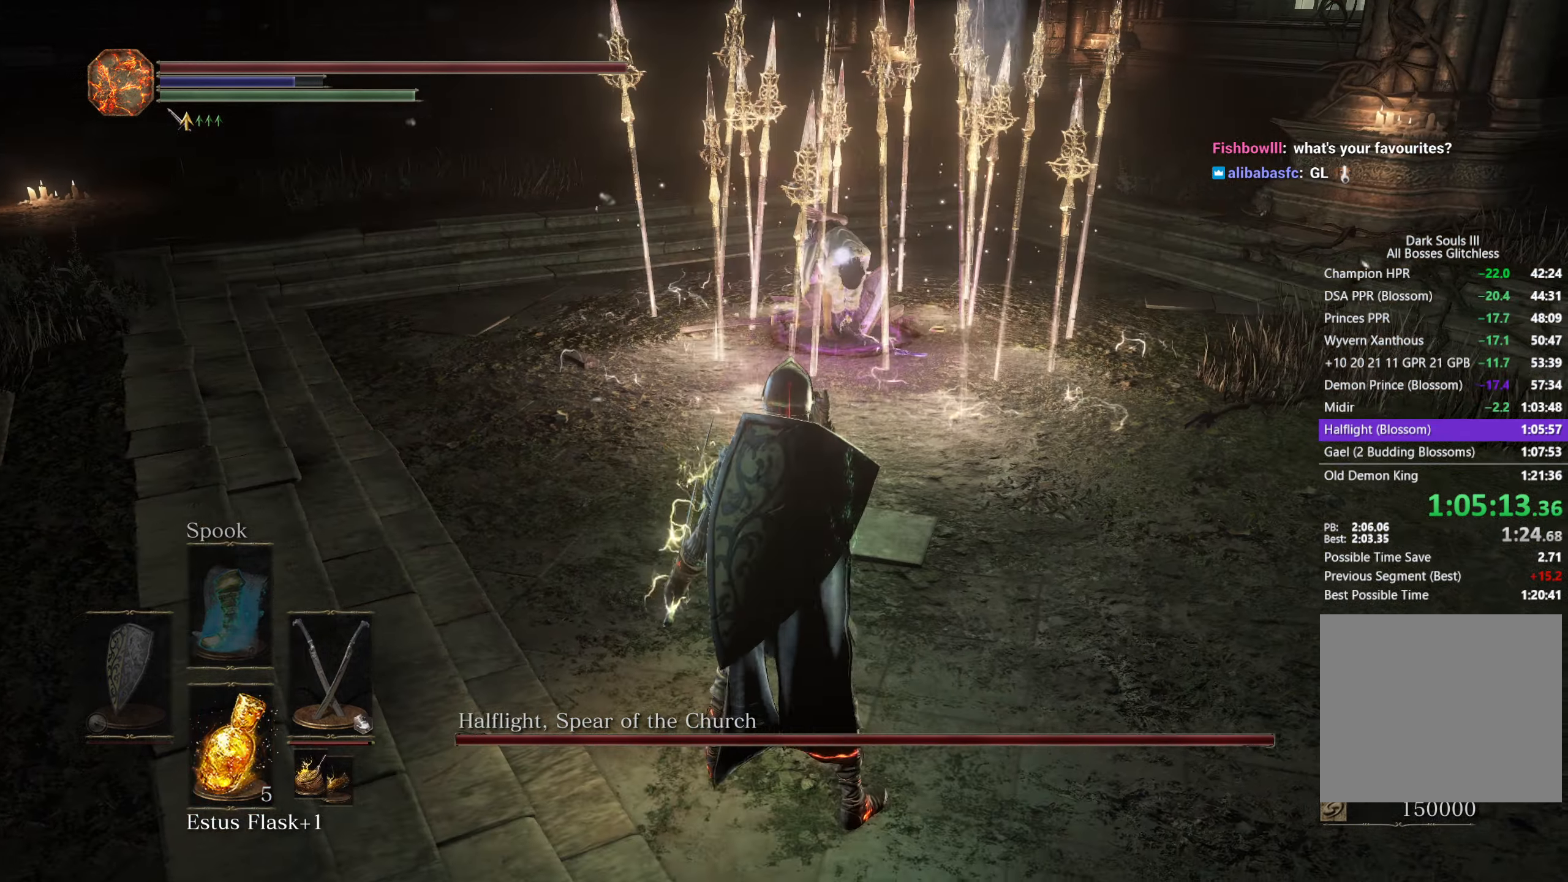
{"buttons": [], "left_stick": "center", "right_stick": "center", "button_events": []}
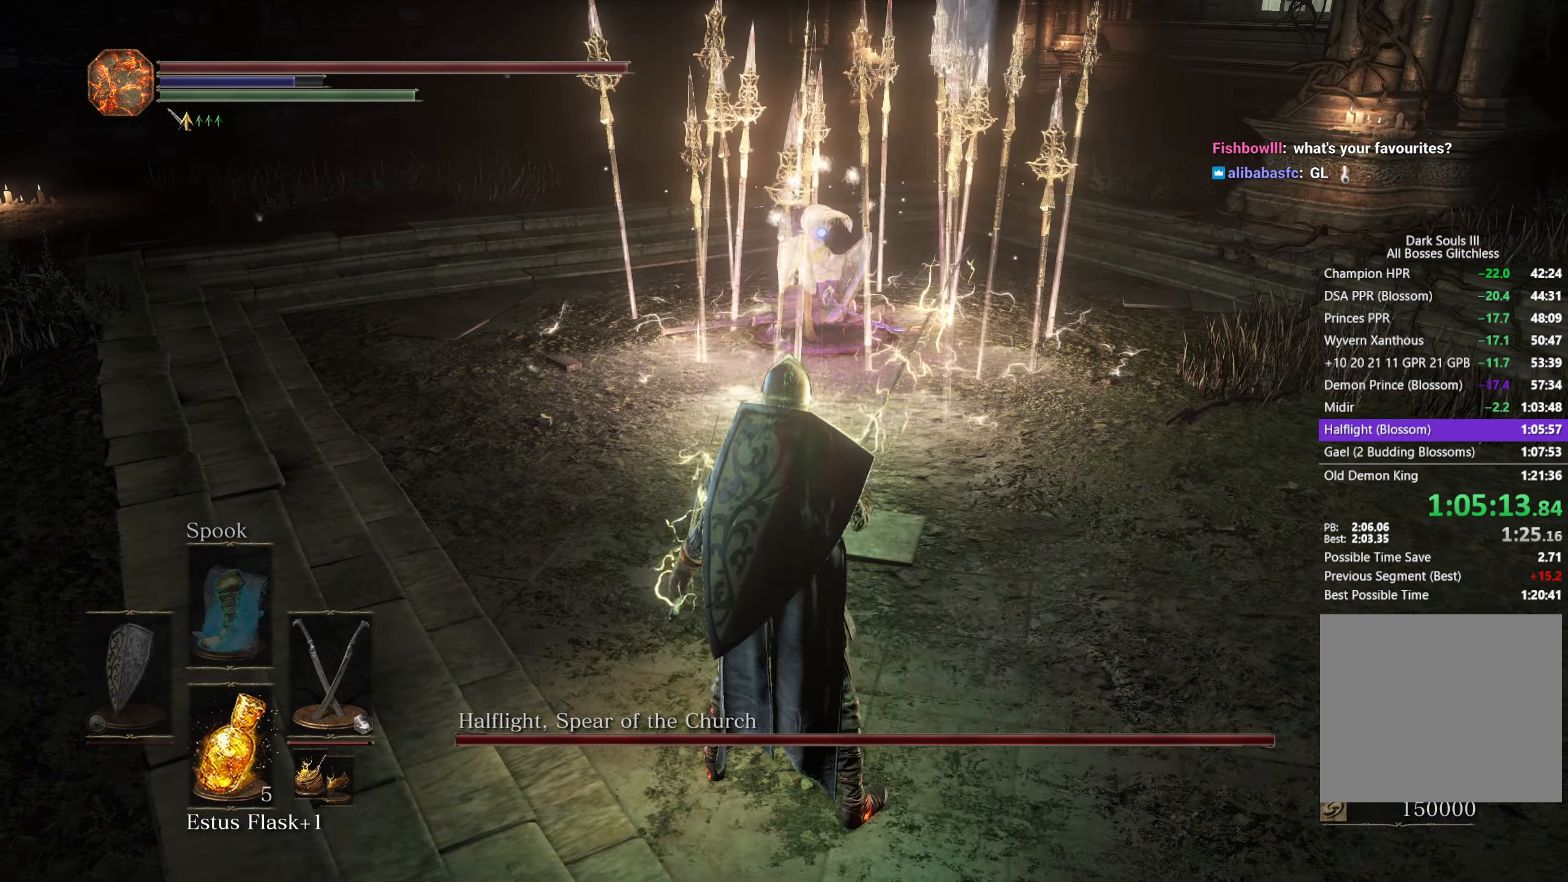
{"buttons": [], "left_stick": "center", "right_stick": "center", "button_events": []}
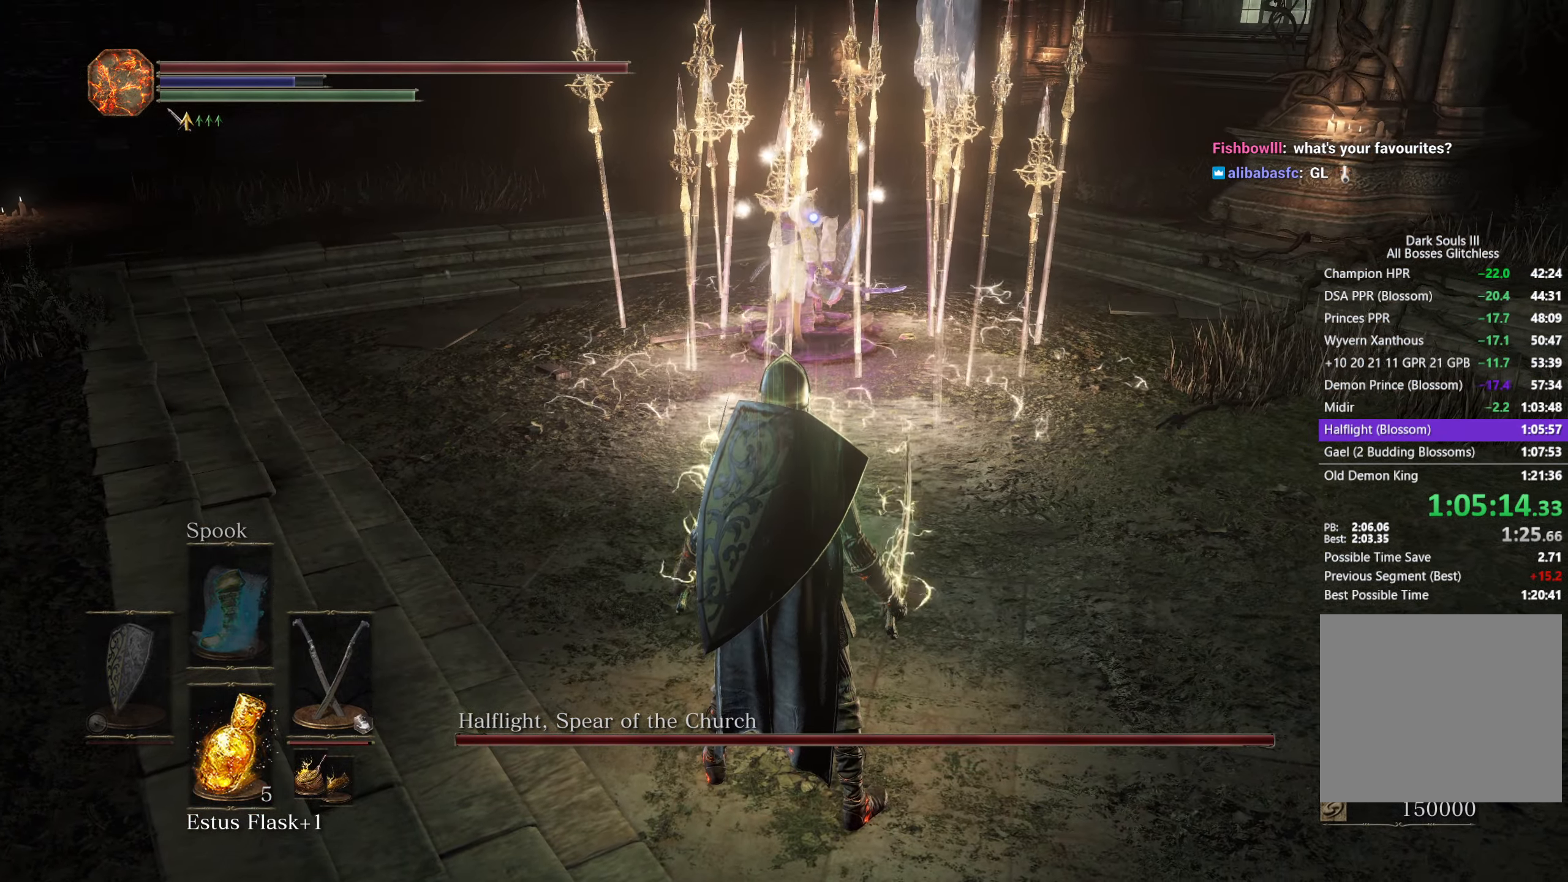
{"buttons": [], "left_stick": "center", "right_stick": "center", "button_events": []}
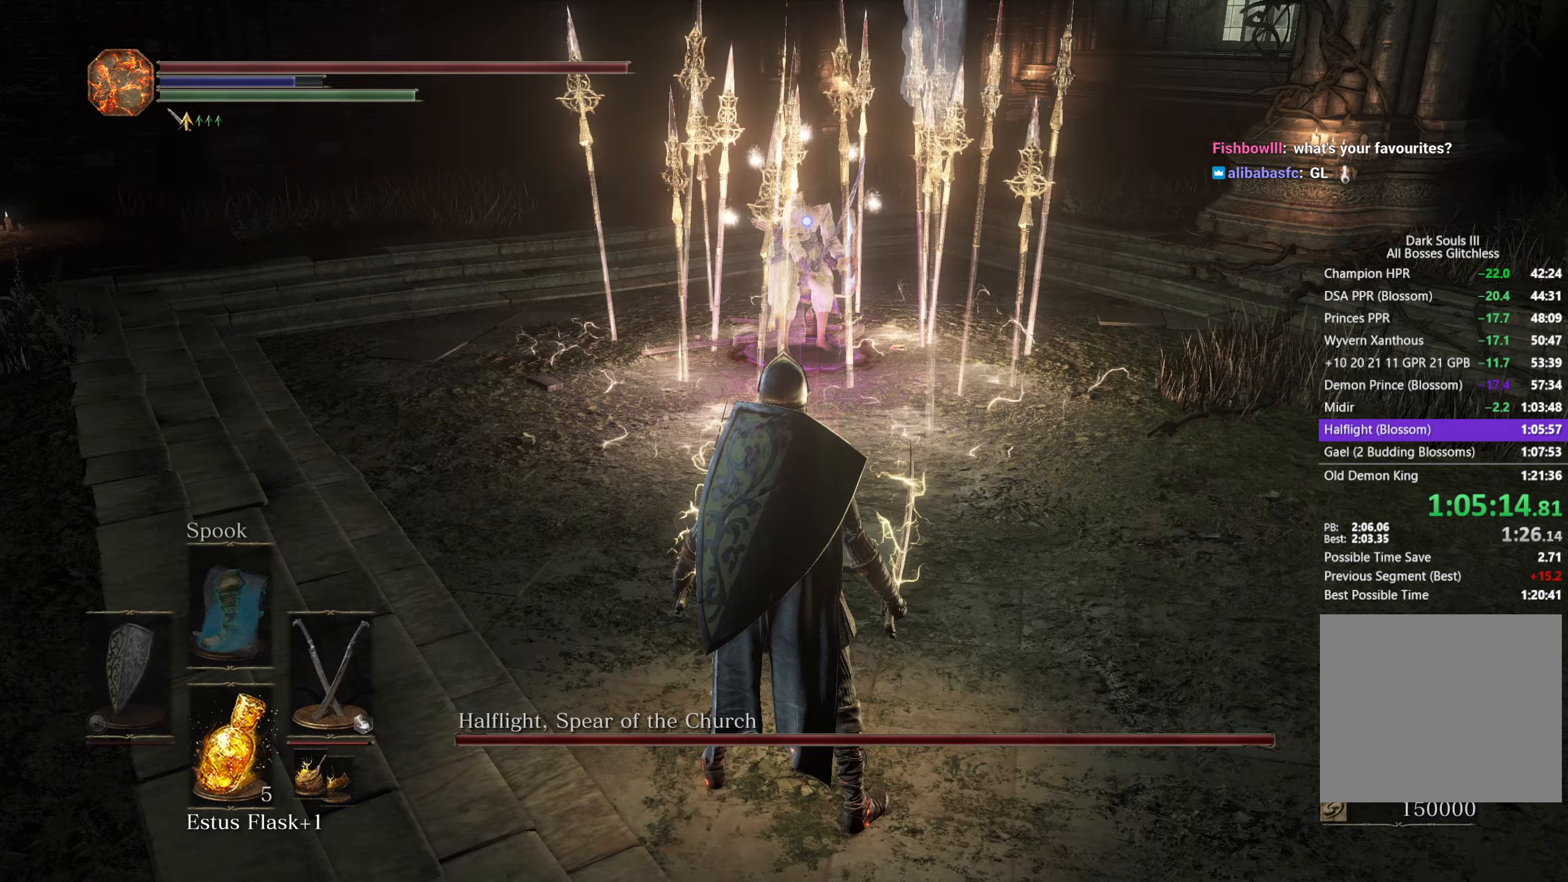
{"buttons": ["B"], "left_stick": "up-right", "right_stick": "center", "button_events": [[100, "B", "down"]]}
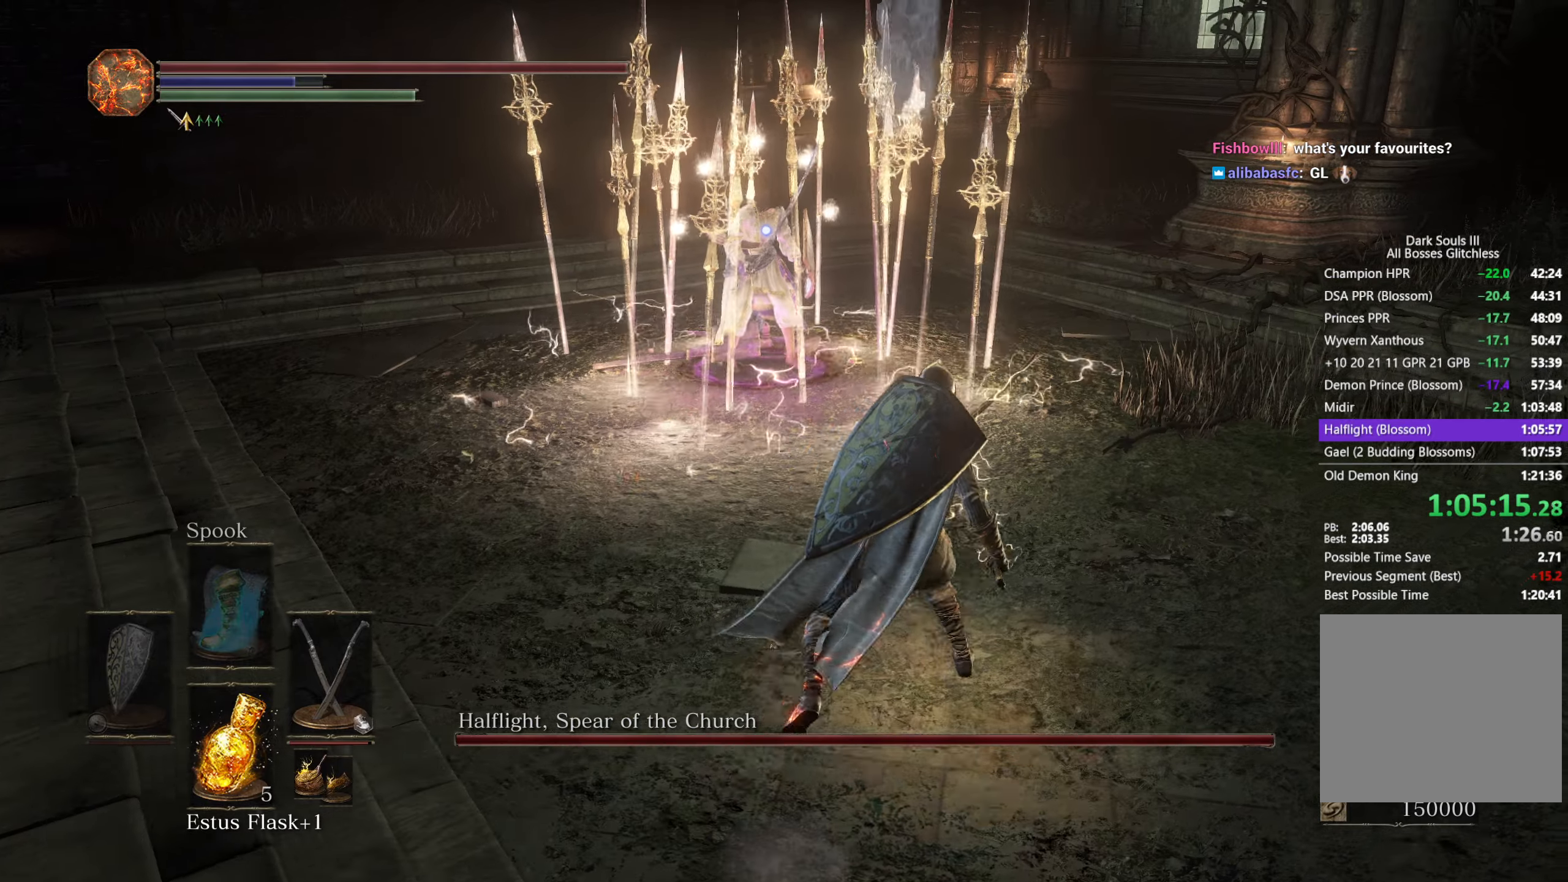
{"buttons": [], "left_stick": "up-right", "right_stick": "center", "button_events": [[450, "B", "up"]]}
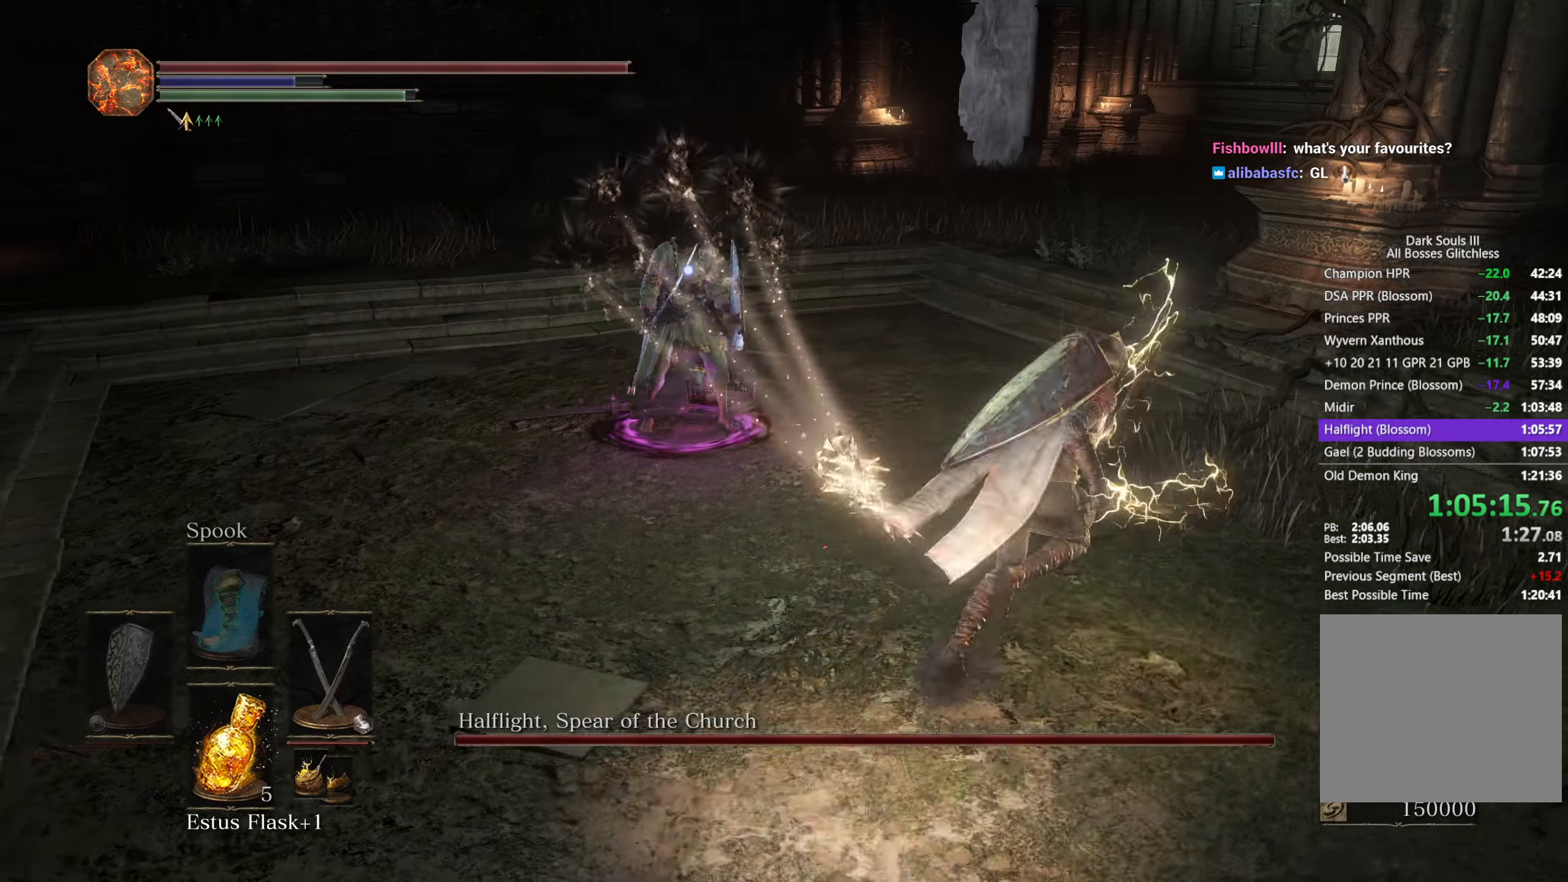
{"buttons": [], "left_stick": "up", "right_stick": "center", "button_events": [[167, "L1", "down"], [267, "L1", "up"]]}
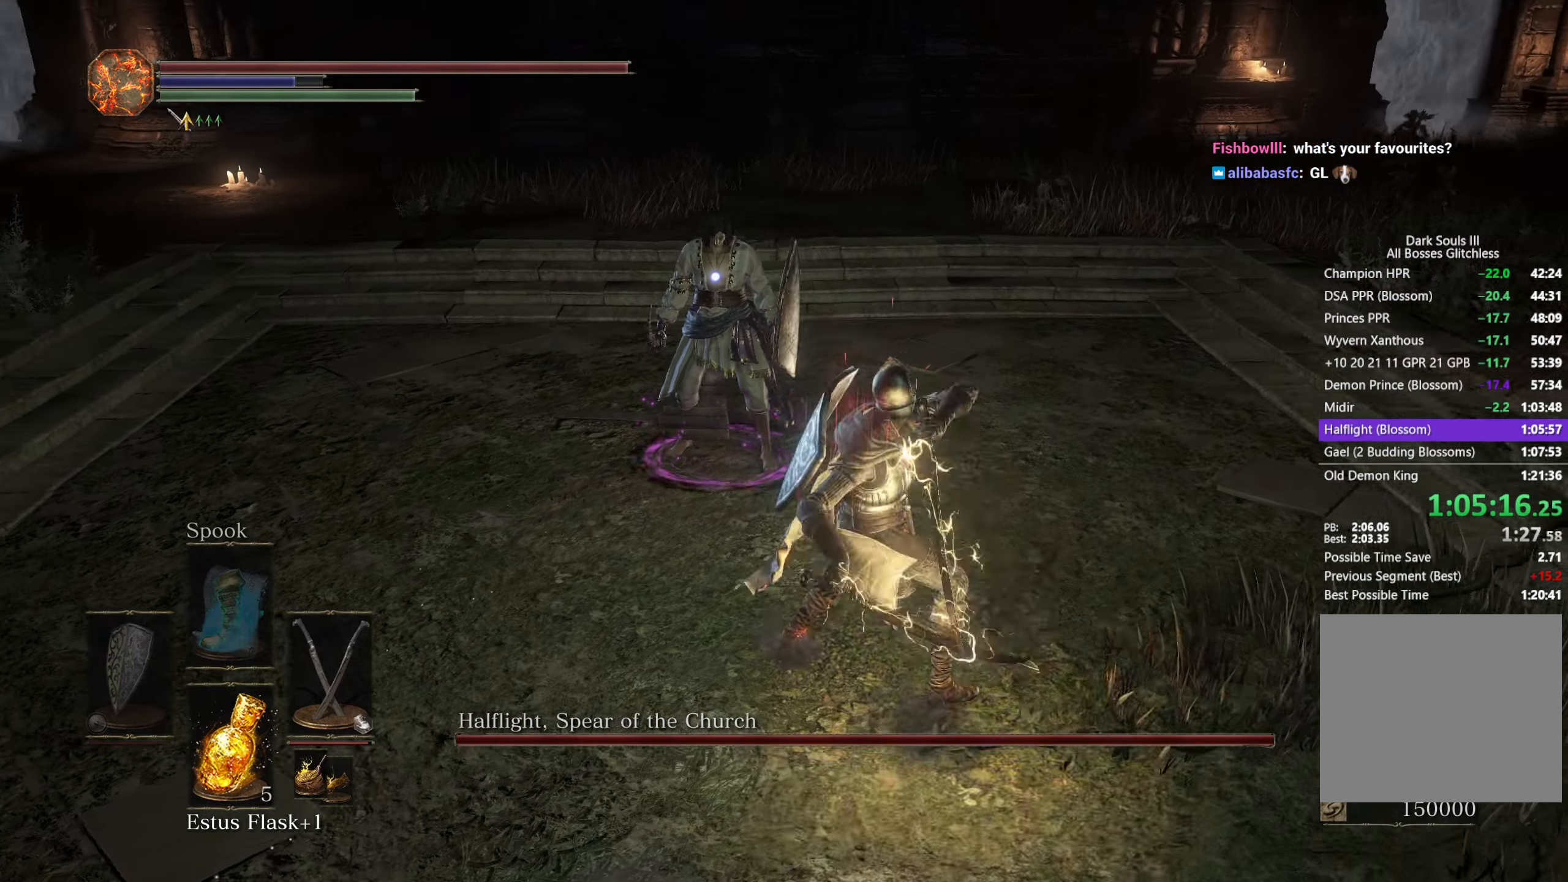
{"buttons": [], "left_stick": "up", "right_stick": "center", "button_events": [[233, "L2", "down"], [367, "L2", "up"]]}
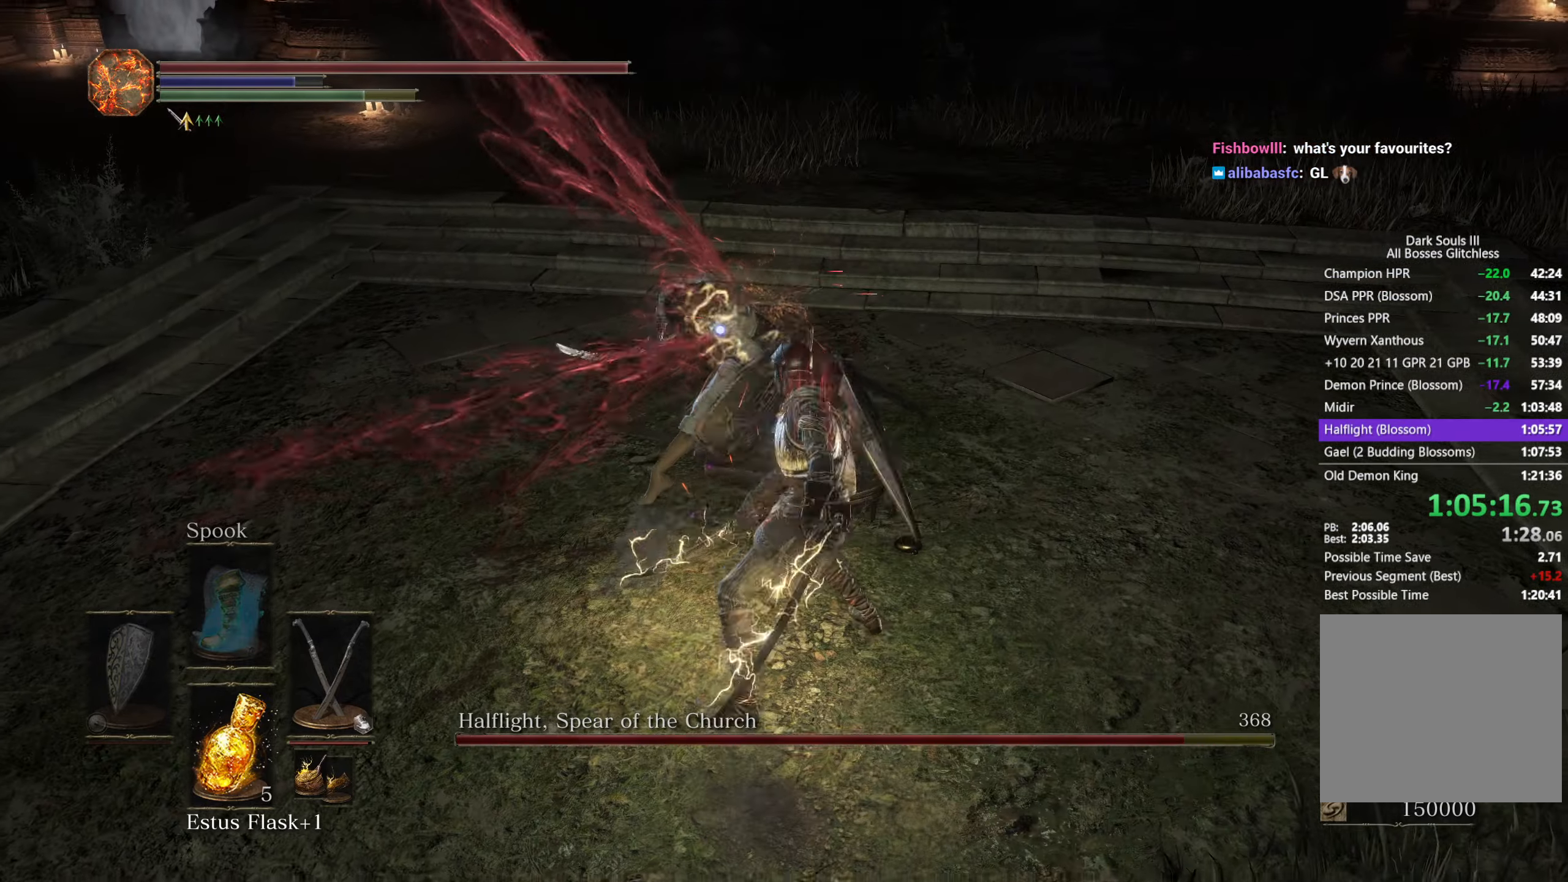
{"buttons": ["R1"], "left_stick": "up-right", "right_stick": "center", "button_events": [[467, "R1", "down"]]}
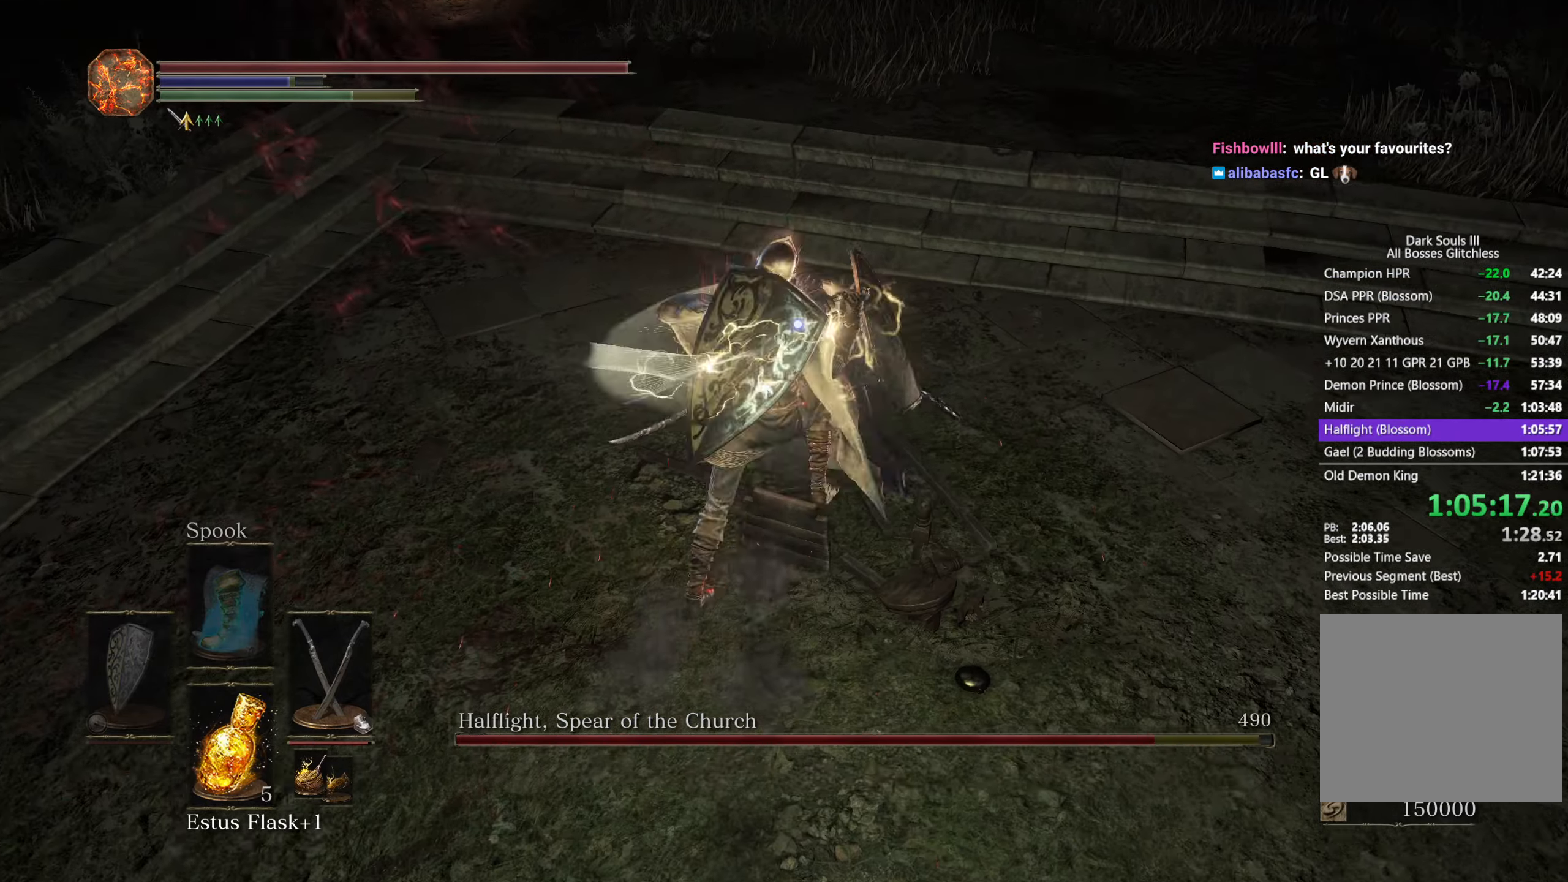
{"buttons": ["L1"], "left_stick": "up-right", "right_stick": "center", "button_events": [[67, "R1", "up"], [500, "L1", "down"]]}
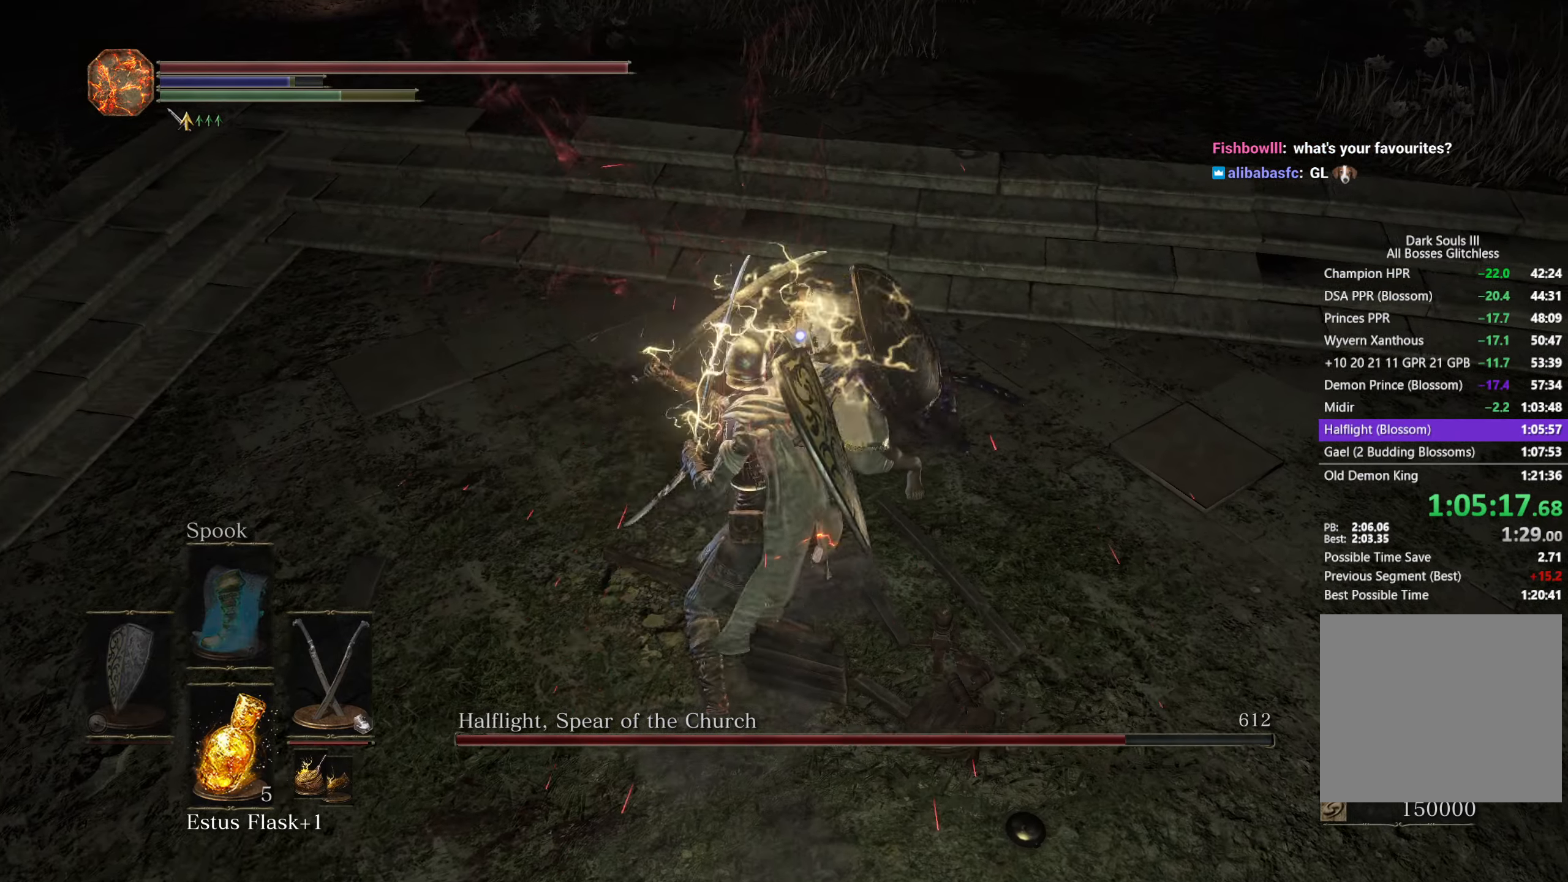
{"buttons": [], "left_stick": "up", "right_stick": "center", "button_events": [[117, "L1", "up"]]}
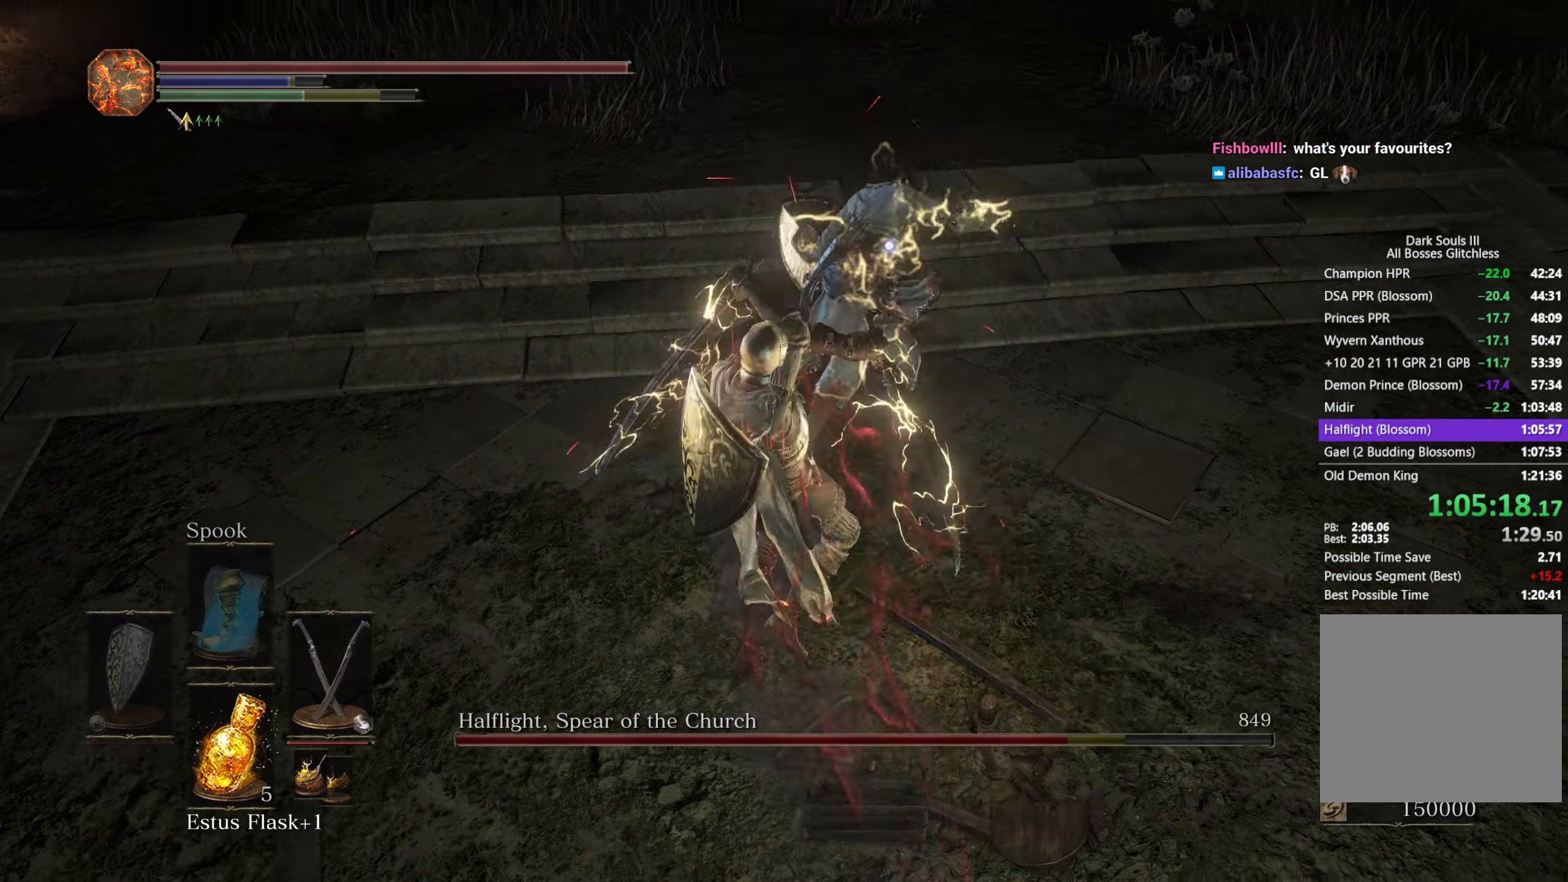
{"buttons": ["L2"], "left_stick": "up", "right_stick": "center", "button_events": [[383, "L2", "down"]]}
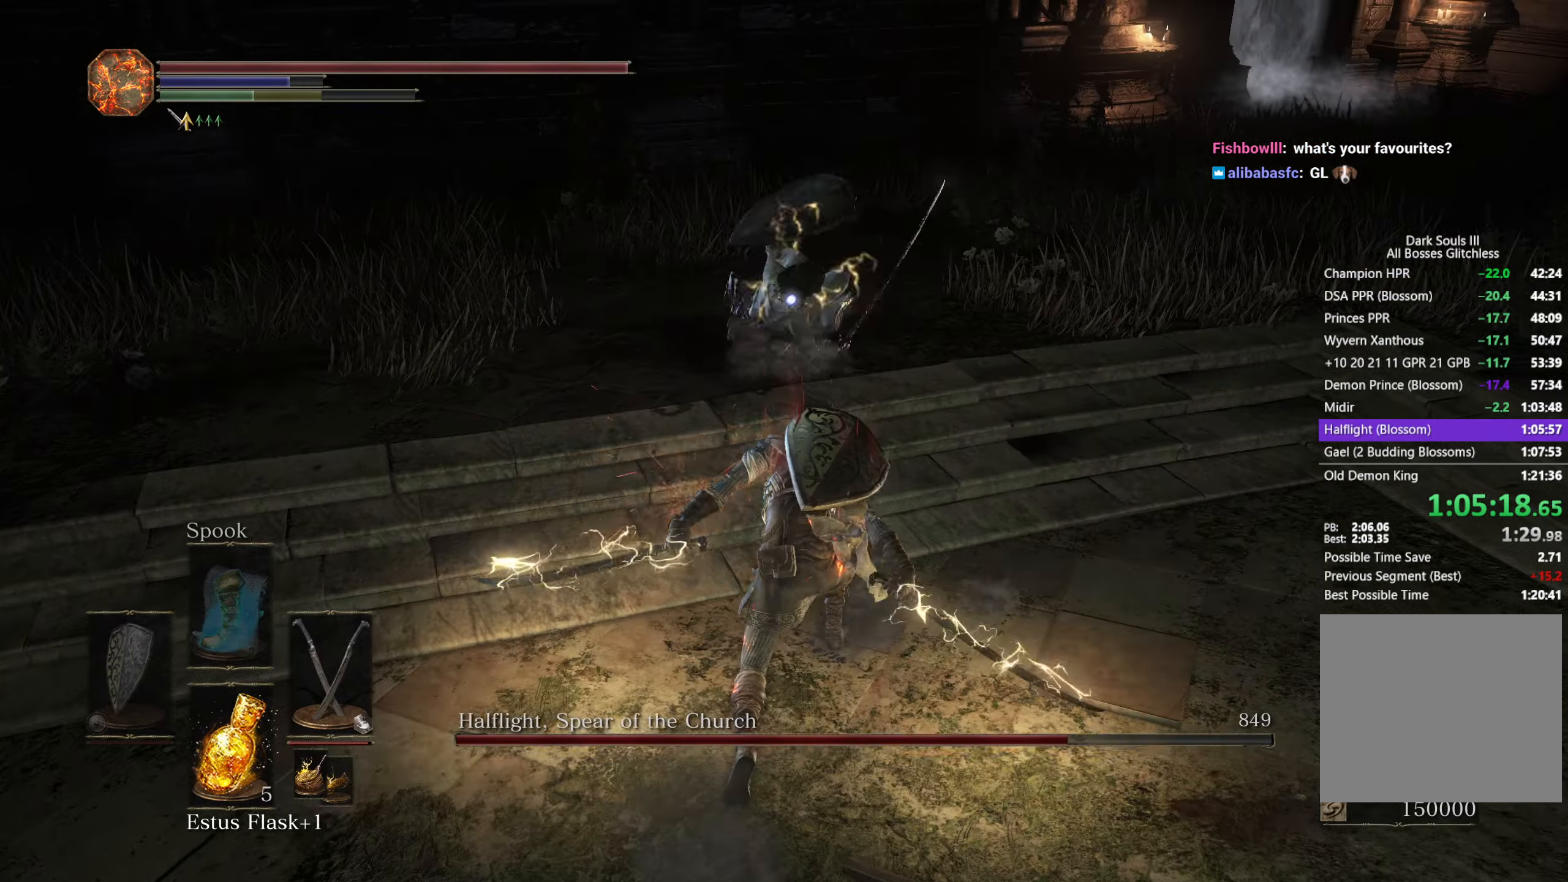
{"buttons": [], "left_stick": "up", "right_stick": "center", "button_events": [[33, "L2", "up"]]}
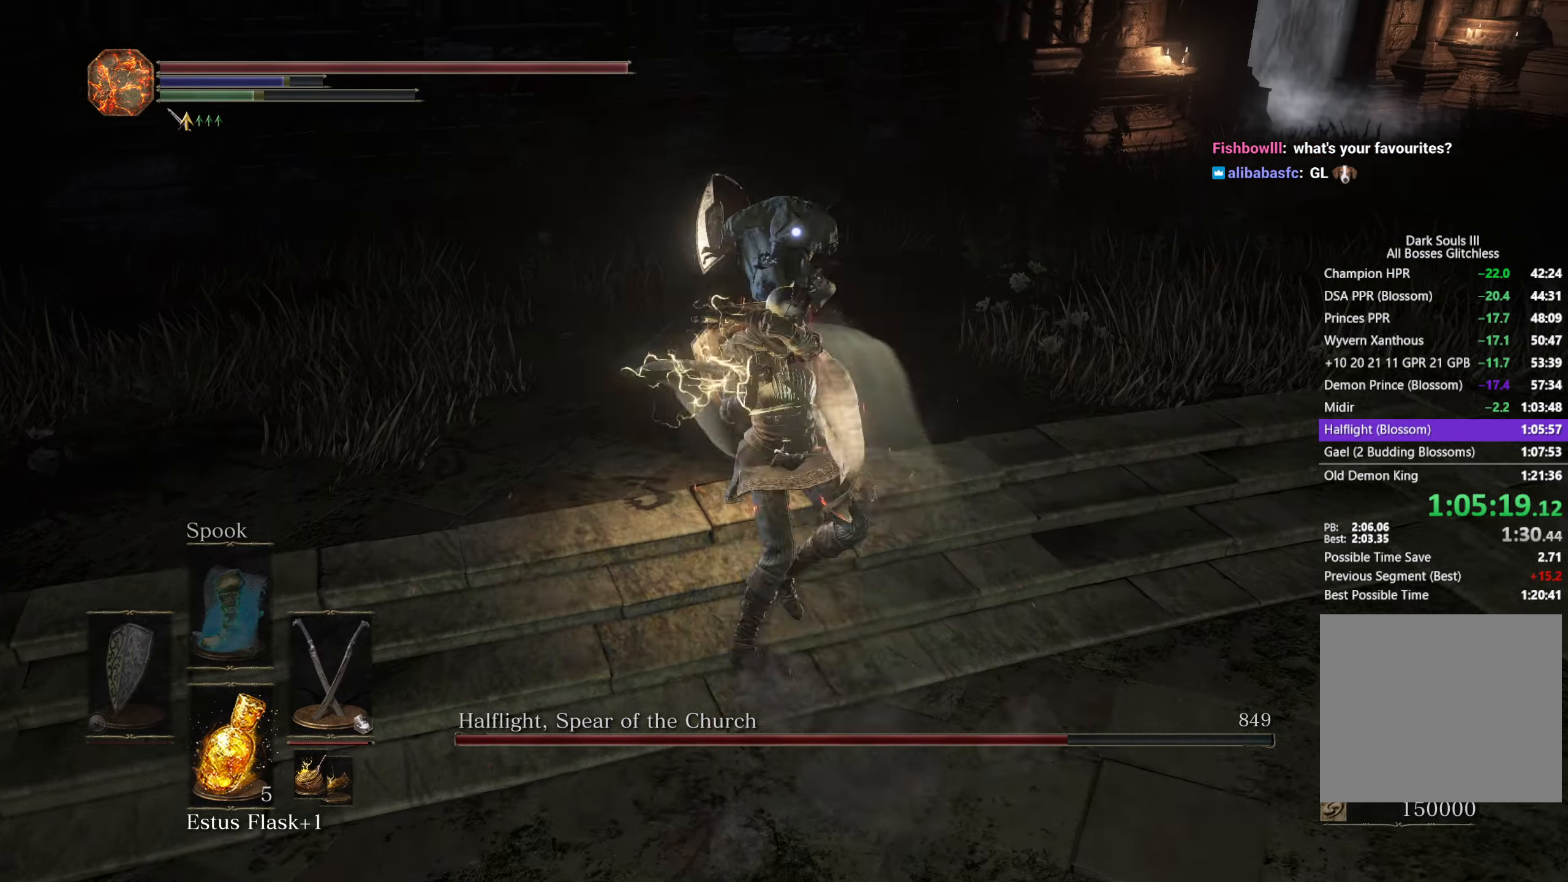
{"buttons": [], "left_stick": "up-right", "right_stick": "center", "button_events": [[117, "R1", "down"], [267, "R1", "up"]]}
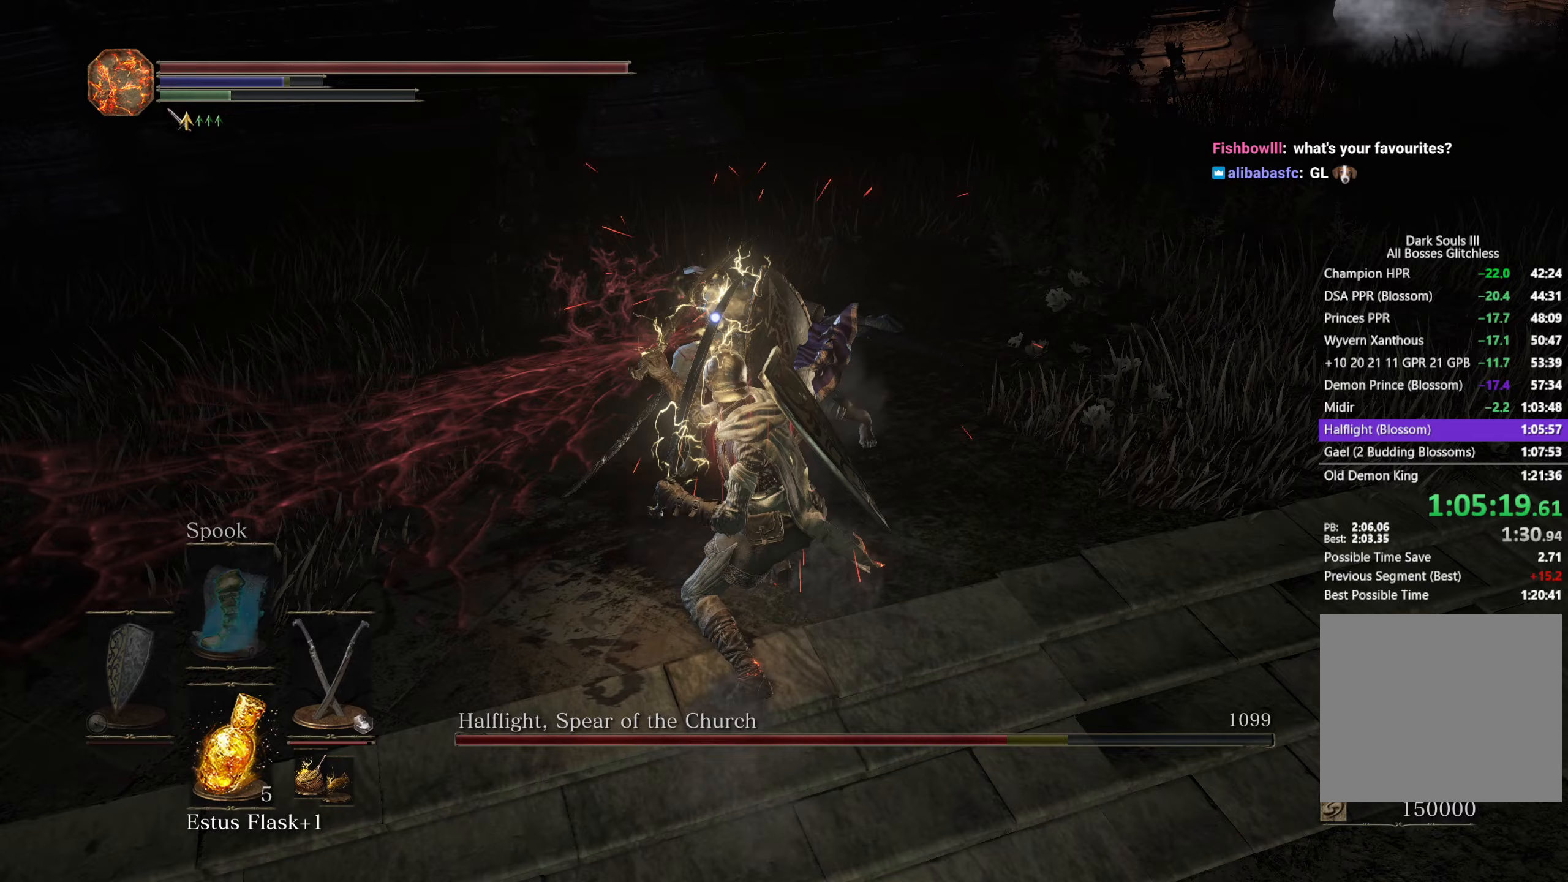
{"buttons": [], "left_stick": "up-right", "right_stick": "center", "button_events": [[217, "L1", "down"], [333, "L1", "up"]]}
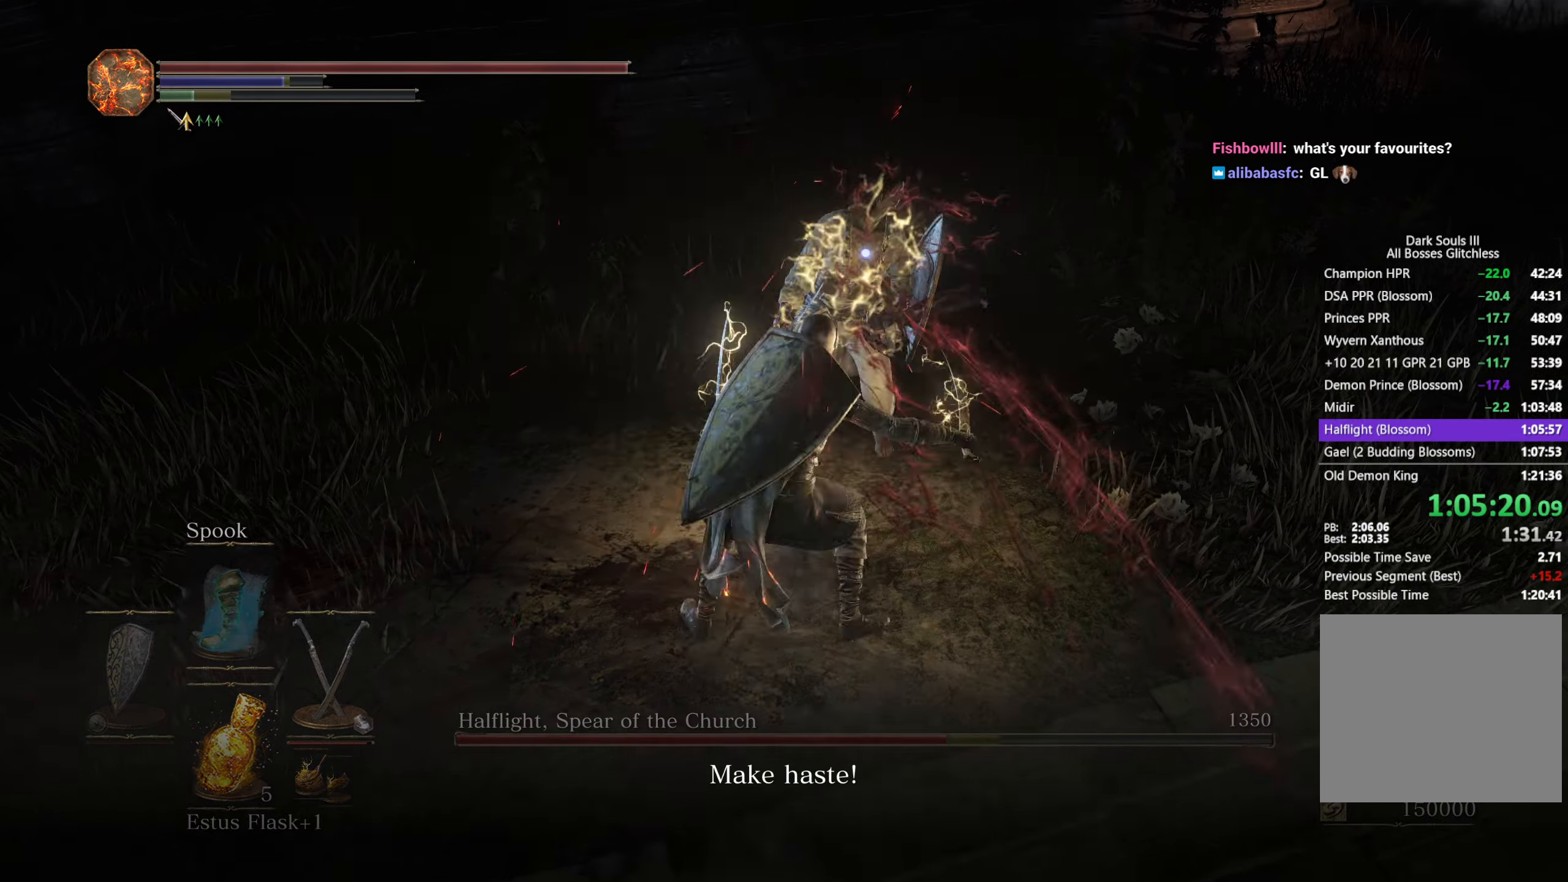
{"buttons": [], "left_stick": "up", "right_stick": "center", "button_events": []}